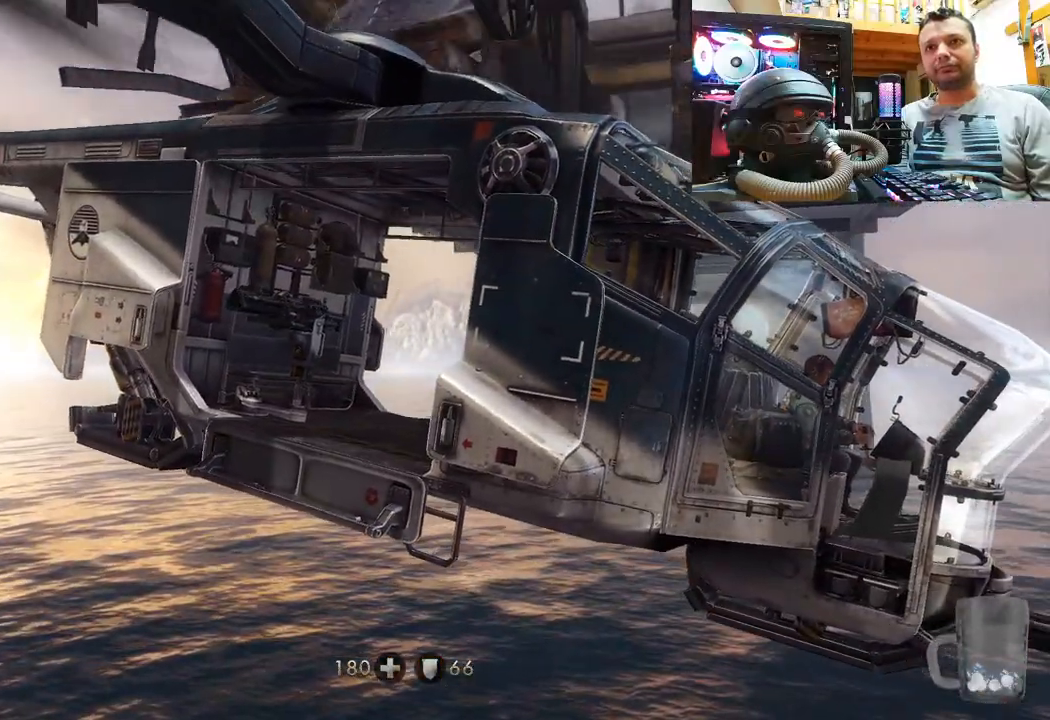
Gameplay with a controller (PlayStation layout); each line is a JSON object with the inputs held at the frame after it. "events" lists button and stick changes between this image and that frame as [ms after this image, input, new state], when the widget could be followed in between. Not read: L1 R1.
{"buttons": [], "left_stick": "center", "right_stick": "up-left", "events": [[100, "right_stick", "up"], [267, "right_stick", "up-left"]]}
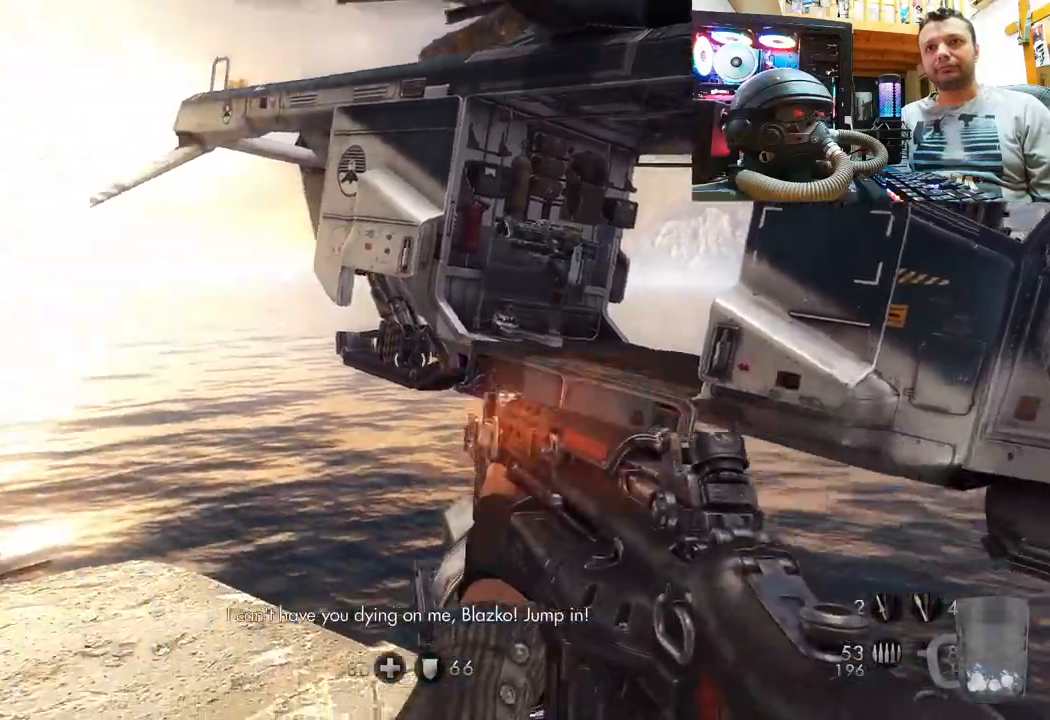
{"buttons": [], "left_stick": "center", "right_stick": "up", "events": [[217, "right_stick", "up"]]}
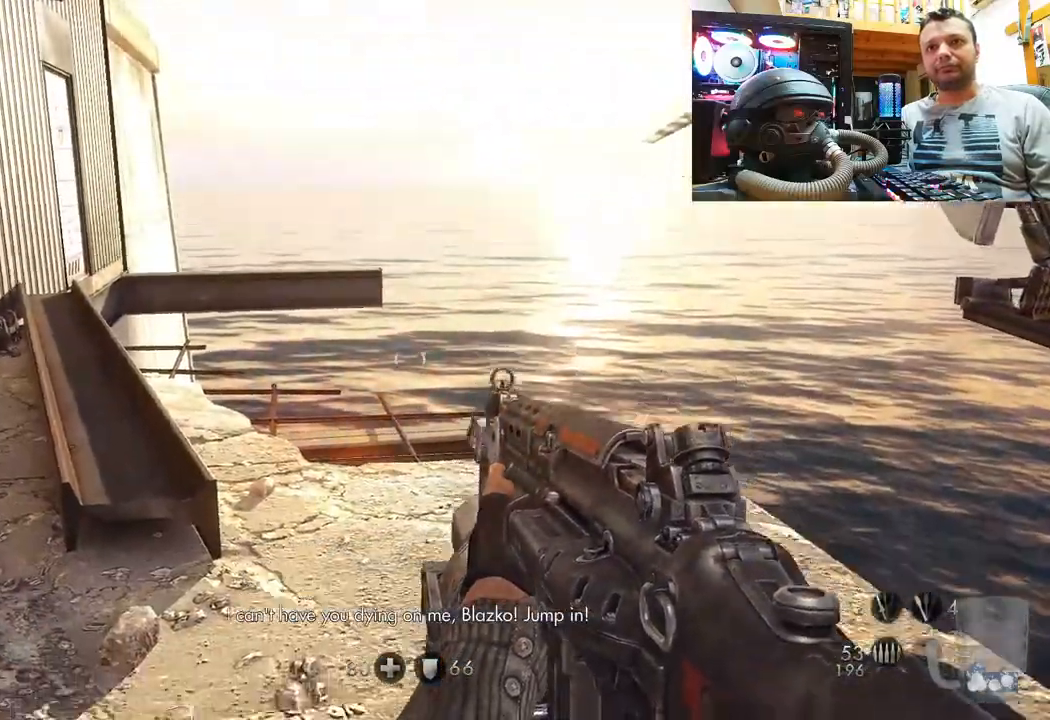
{"buttons": [], "left_stick": "up", "right_stick": "center", "events": [[133, "right_stick", "center"], [167, "left_stick", "up"], [283, "right_stick", "left"], [500, "right_stick", "center"]]}
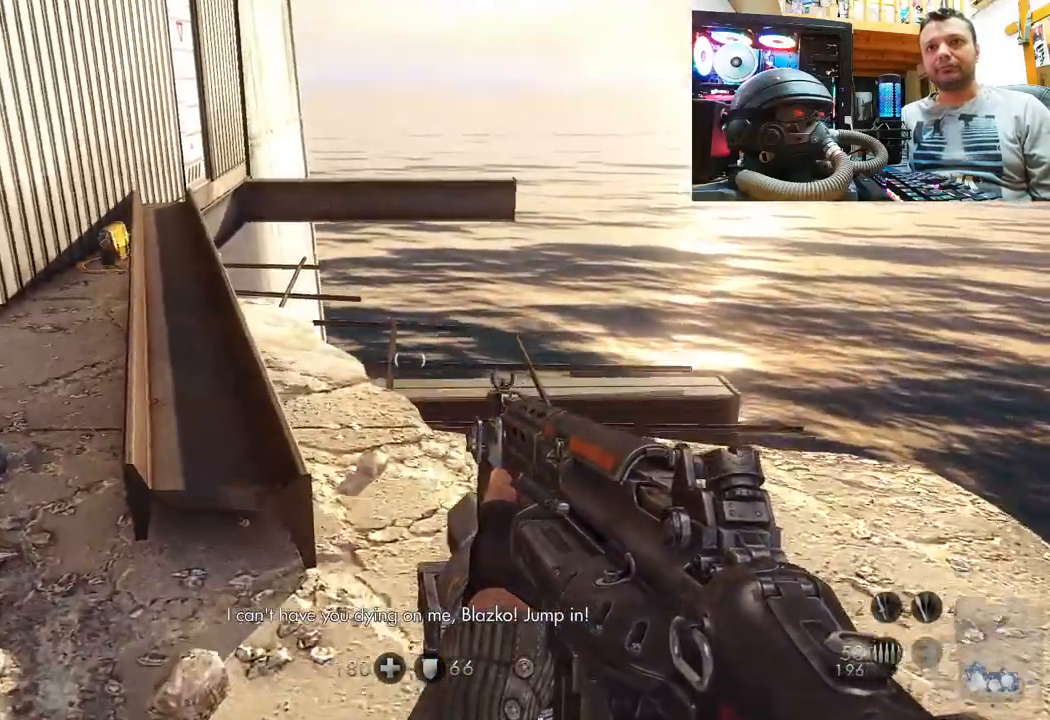
{"buttons": [], "left_stick": "up-left", "right_stick": "up-left", "events": [[283, "left_stick", "up-left"], [383, "right_stick", "up-left"]]}
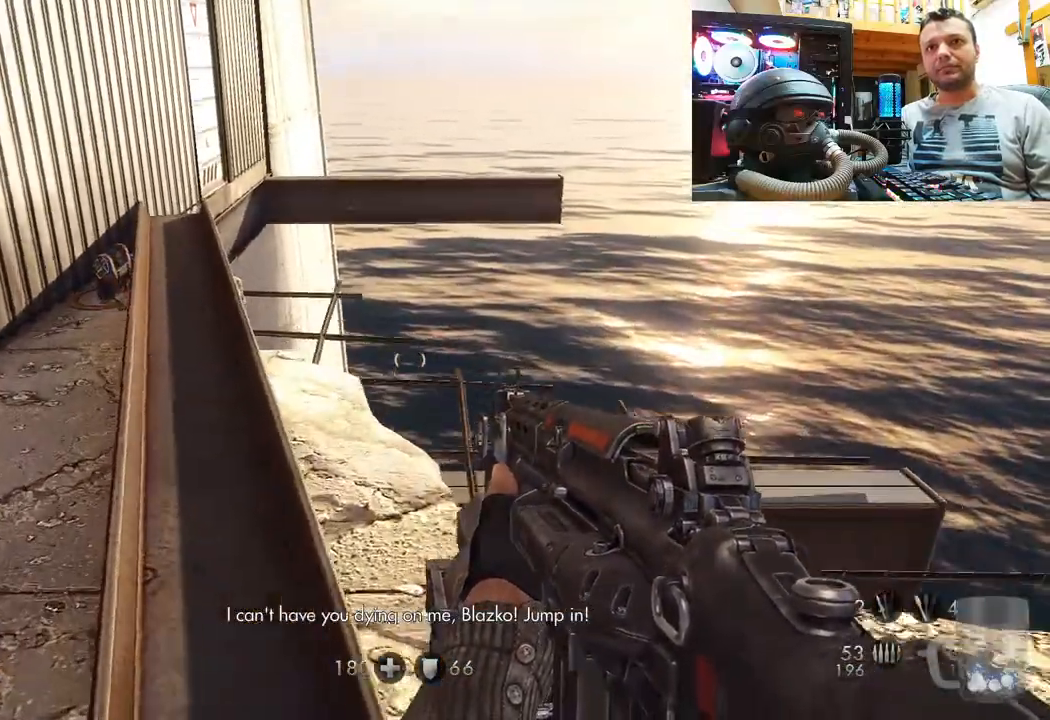
{"buttons": [], "left_stick": "up-left", "right_stick": "up", "events": [[250, "right_stick", "up"]]}
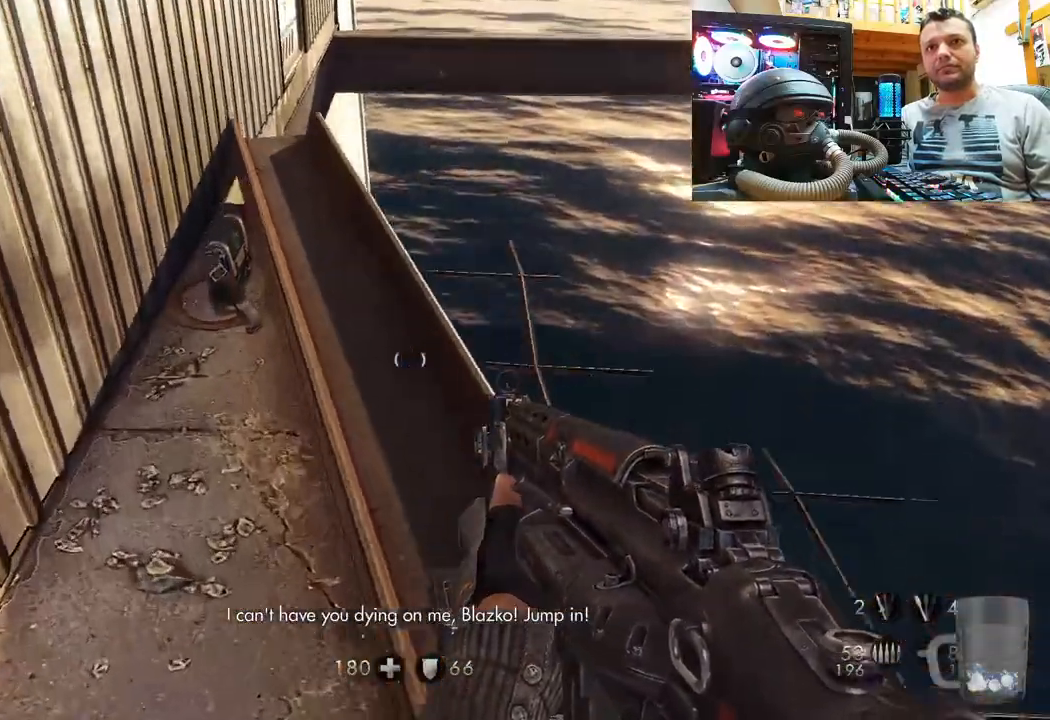
{"buttons": [], "left_stick": "center", "right_stick": "center", "events": [[150, "right_stick", "up-left"], [350, "left_stick", "center"], [350, "right_stick", "center"]]}
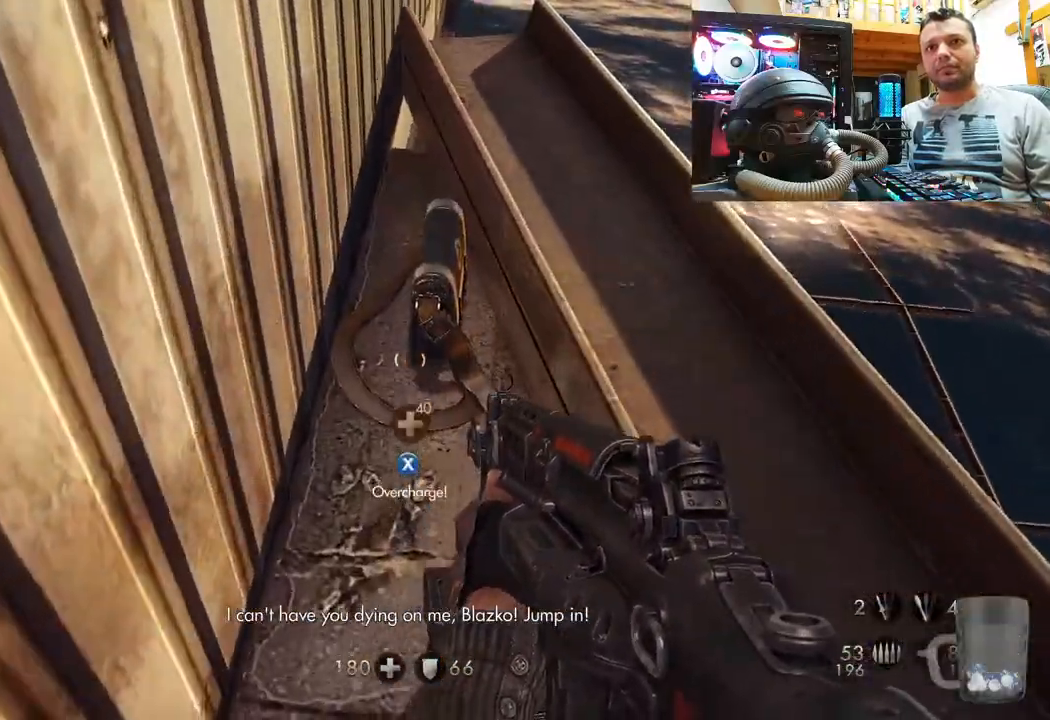
{"buttons": [], "left_stick": "center", "right_stick": "down-right", "events": [[117, "SQUARE", "down"], [233, "SQUARE", "up"], [433, "right_stick", "down-right"]]}
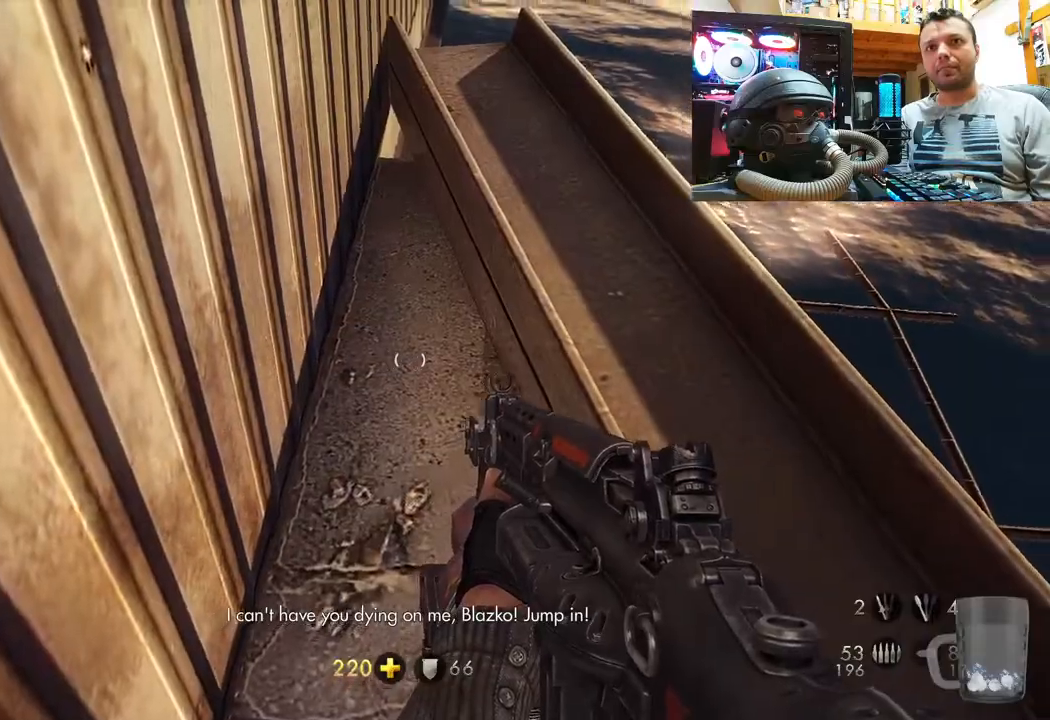
{"buttons": [], "left_stick": "center", "right_stick": "down-right", "events": []}
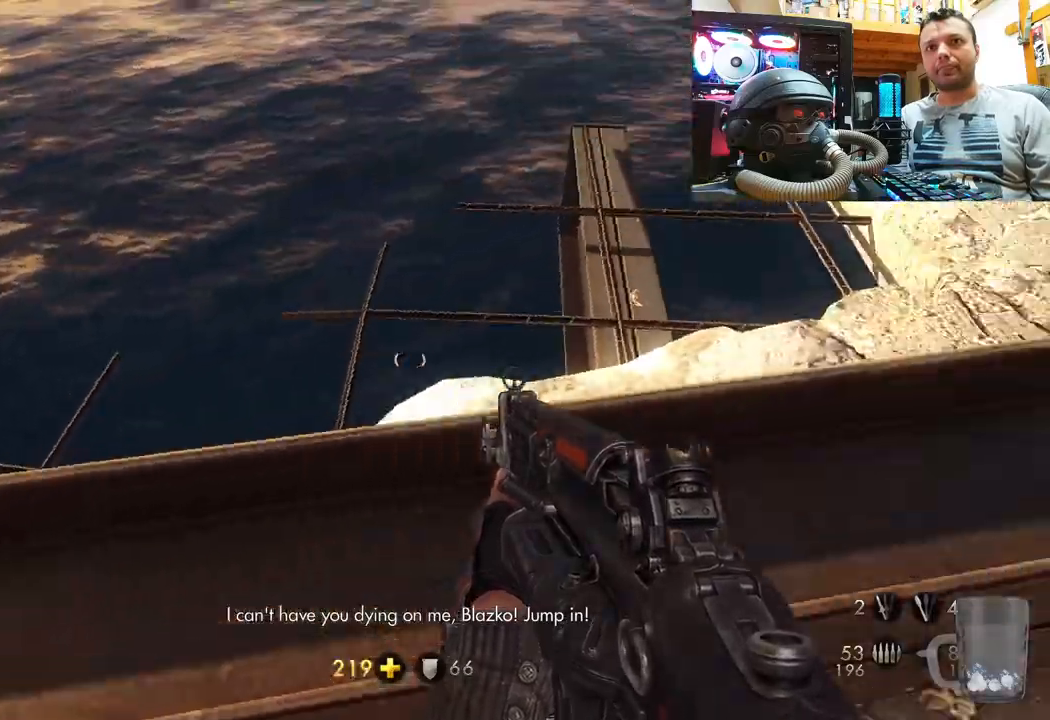
{"buttons": [], "left_stick": "up", "right_stick": "center", "events": [[300, "left_stick", "up"], [500, "right_stick", "center"]]}
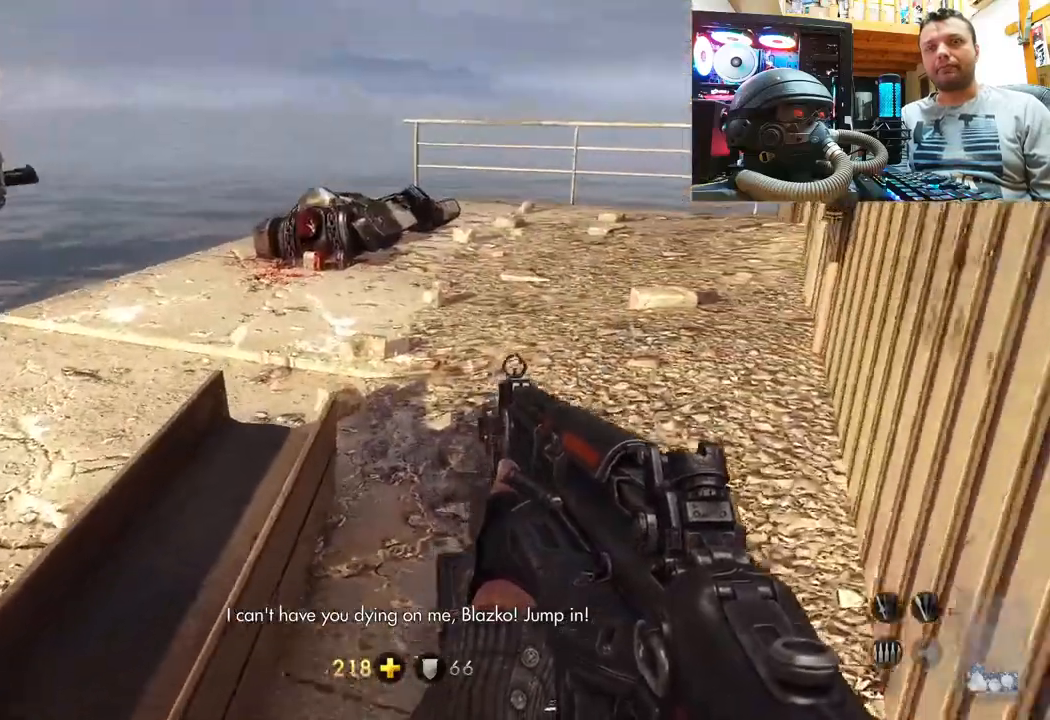
{"buttons": [], "left_stick": "up", "right_stick": "right", "events": [[167, "right_stick", "right"]]}
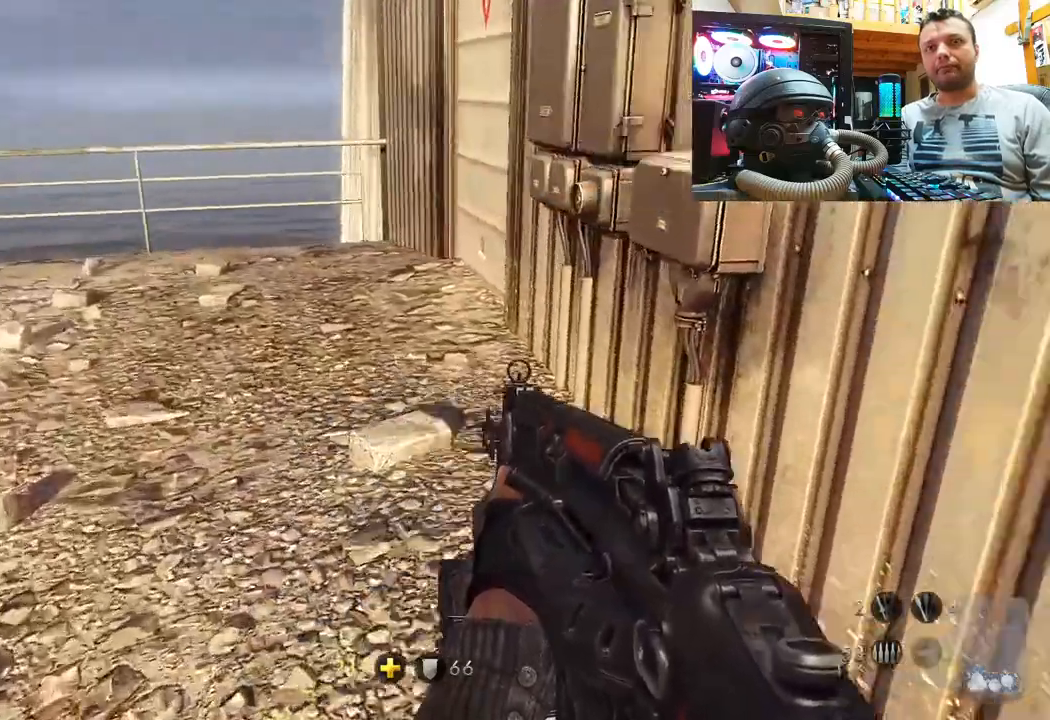
{"buttons": [], "left_stick": "up", "right_stick": "center", "events": [[117, "right_stick", "left"], [167, "right_stick", "center"]]}
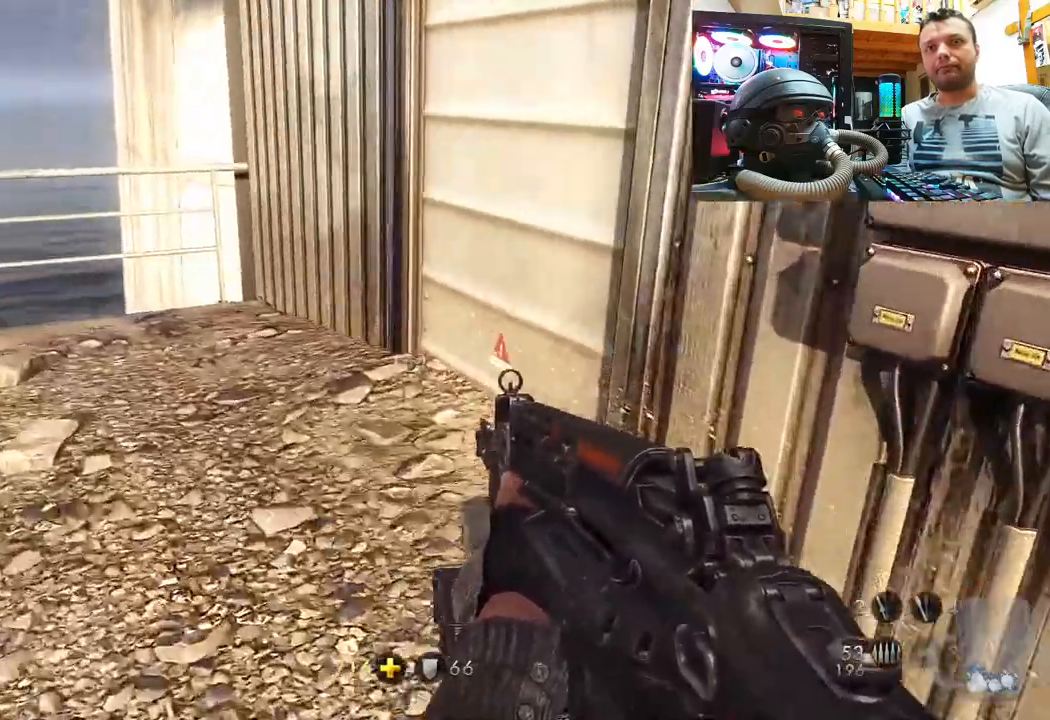
{"buttons": [], "left_stick": "up", "right_stick": "left", "events": [[150, "right_stick", "down-right"], [417, "right_stick", "left"]]}
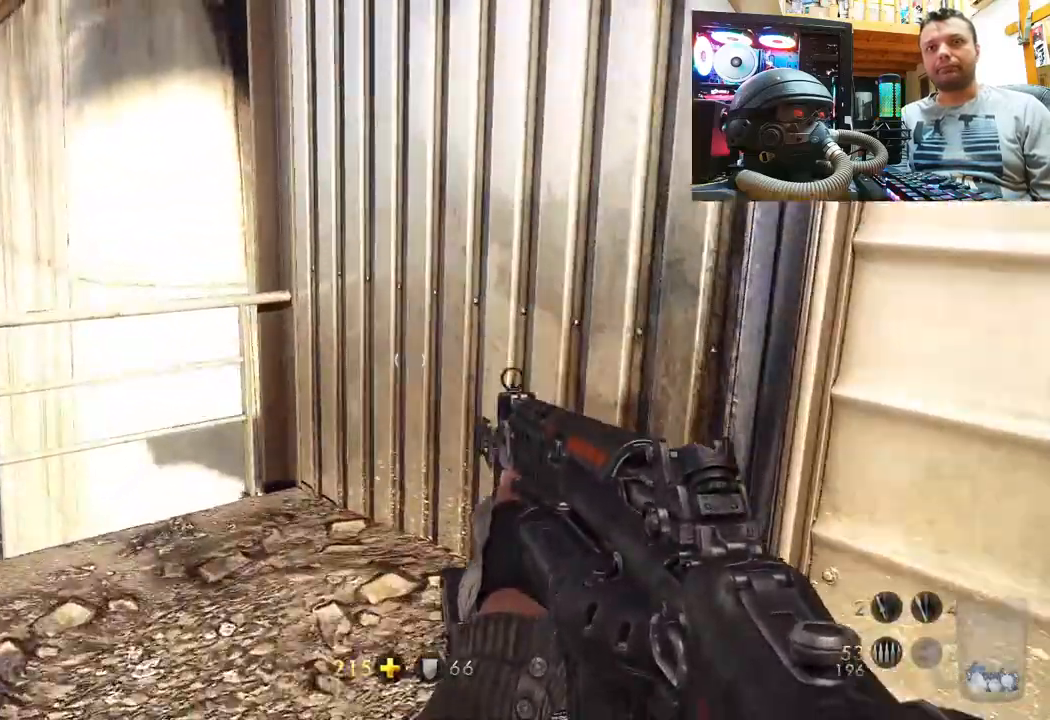
{"buttons": [], "left_stick": "up", "right_stick": "left", "events": [[117, "right_stick", "up-left"], [467, "right_stick", "left"]]}
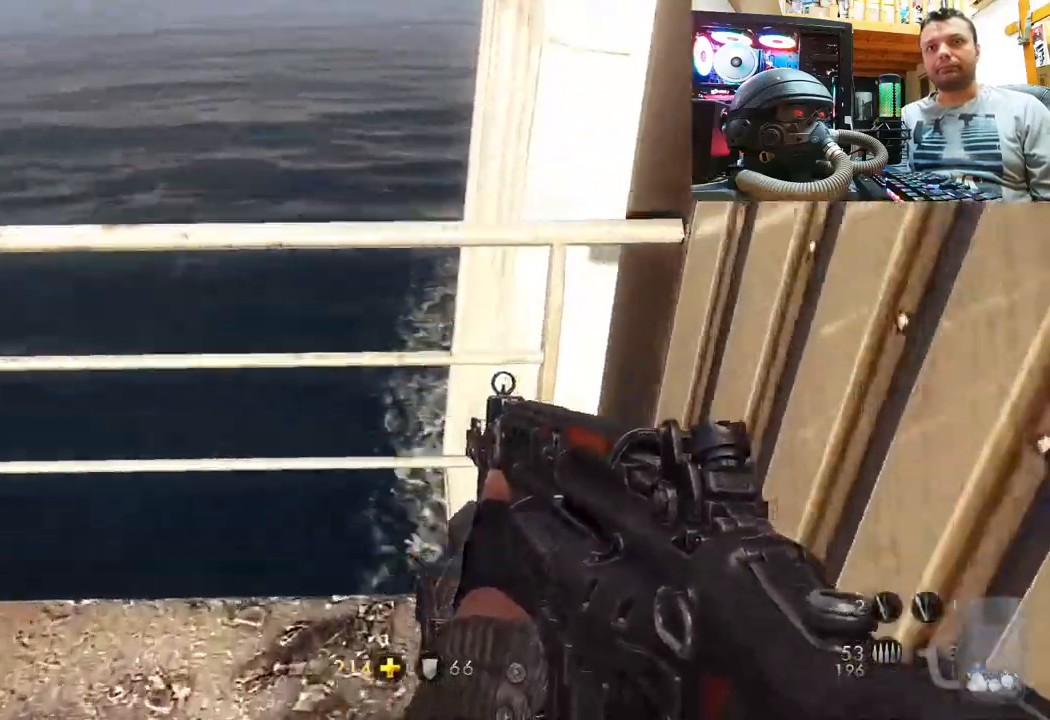
{"buttons": [], "left_stick": "up-left", "right_stick": "down-left", "events": [[167, "left_stick", "center"], [250, "right_stick", "down-left"], [450, "left_stick", "up"], [500, "left_stick", "up-left"]]}
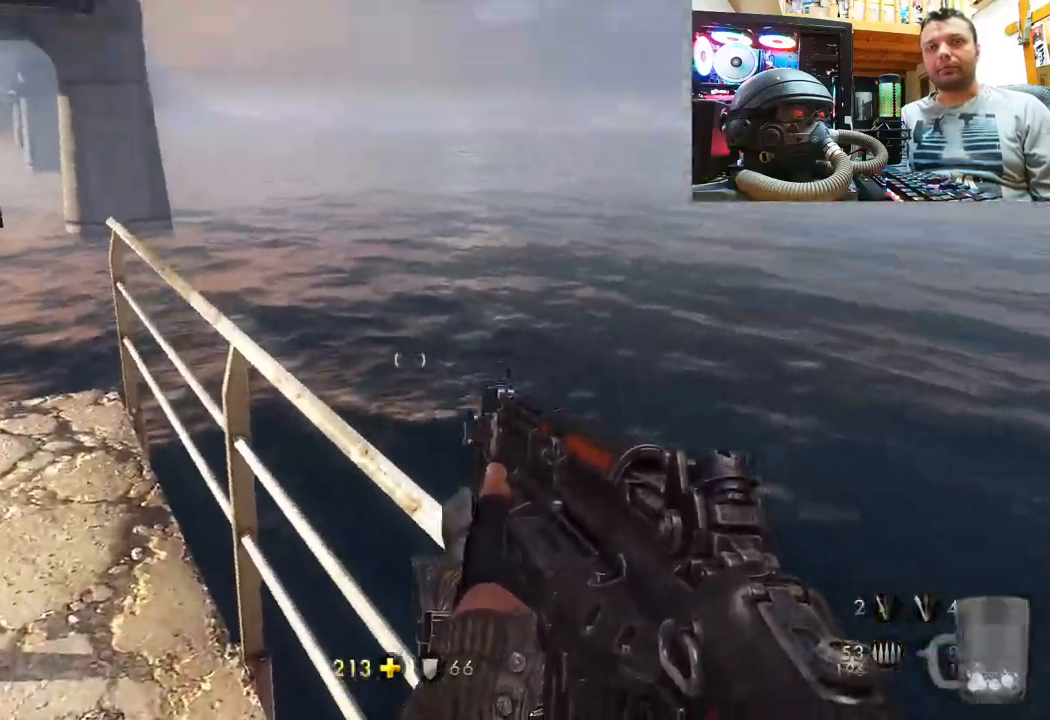
{"buttons": ["DPAD_DOWN"], "left_stick": "center", "right_stick": "center", "events": [[100, "right_stick", "up-left"], [233, "left_stick", "center"], [267, "right_stick", "center"], [350, "DPAD_DOWN", "down"]]}
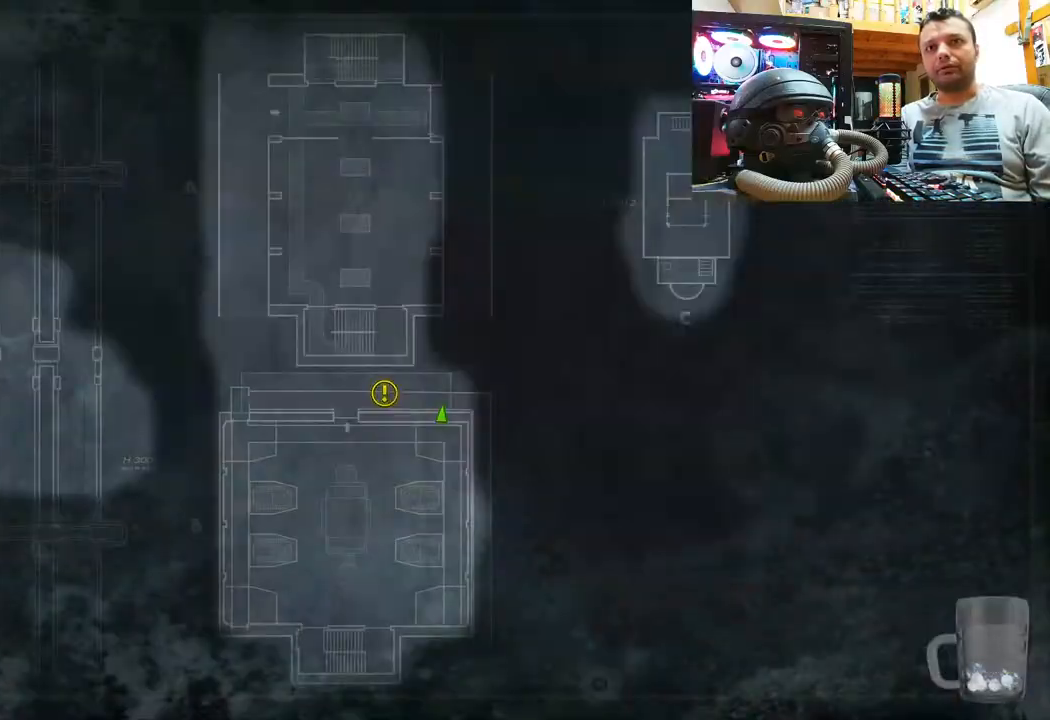
{"buttons": [], "left_stick": "center", "right_stick": "center", "events": [[50, "DPAD_DOWN", "up"]]}
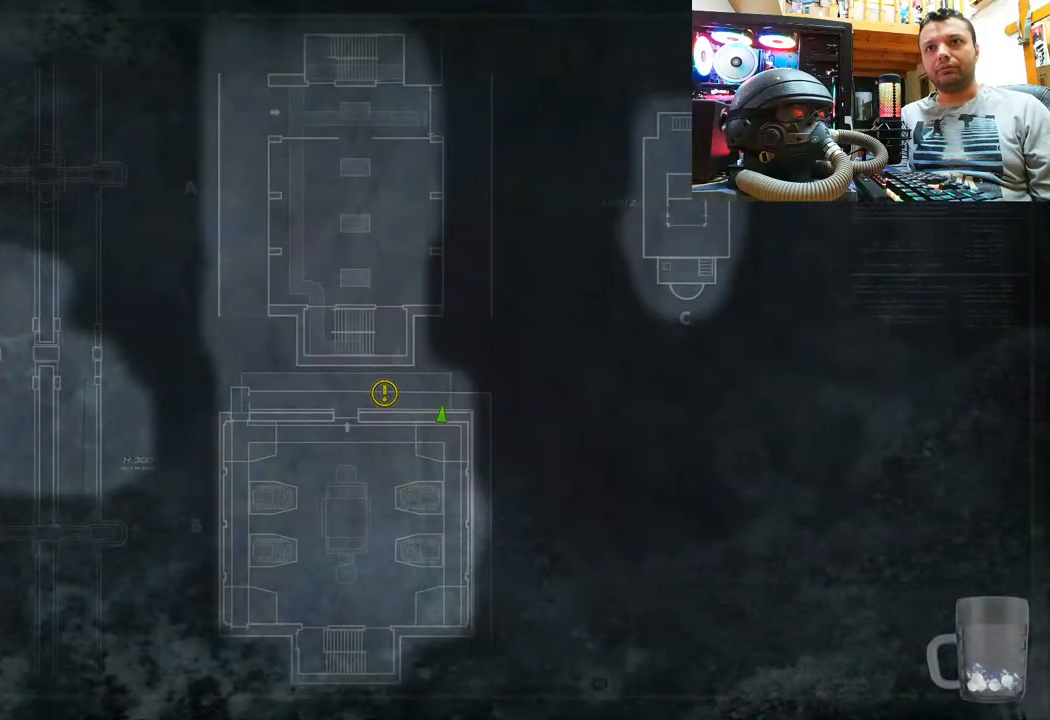
{"buttons": [], "left_stick": "center", "right_stick": "center", "events": []}
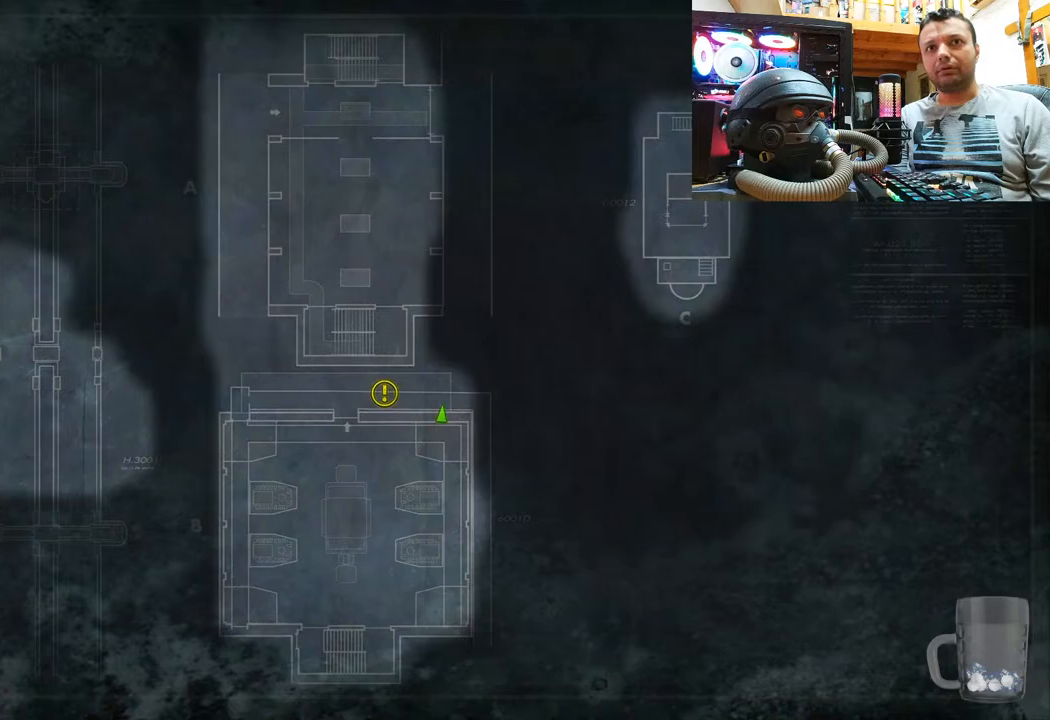
{"buttons": [], "left_stick": "center", "right_stick": "center", "events": []}
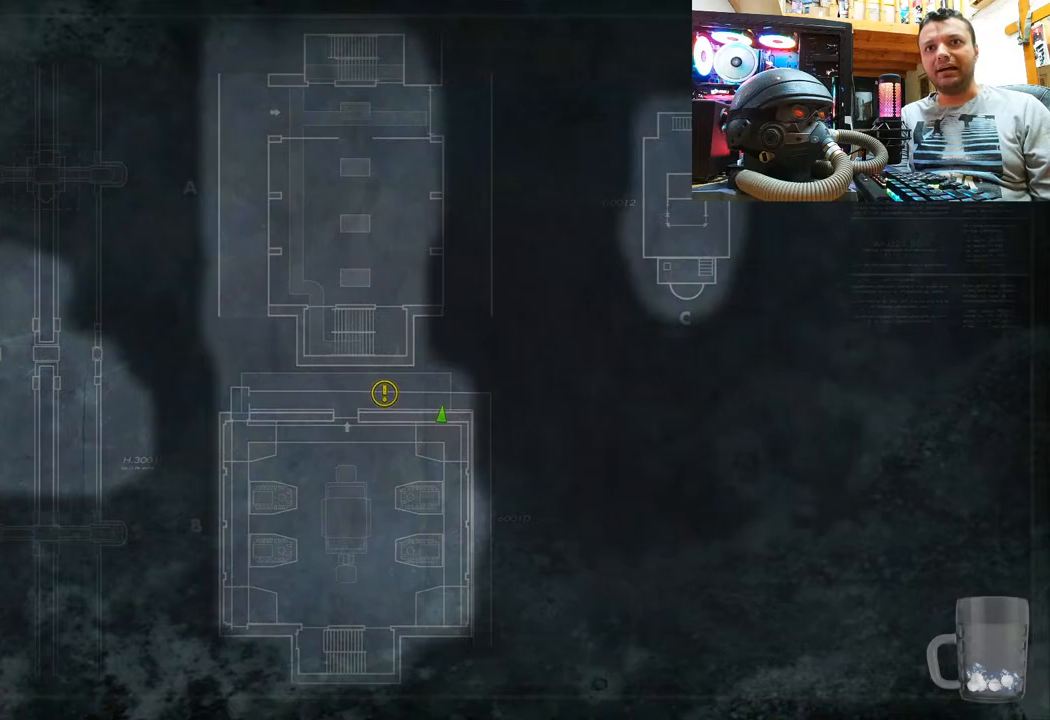
{"buttons": [], "left_stick": "center", "right_stick": "center", "events": []}
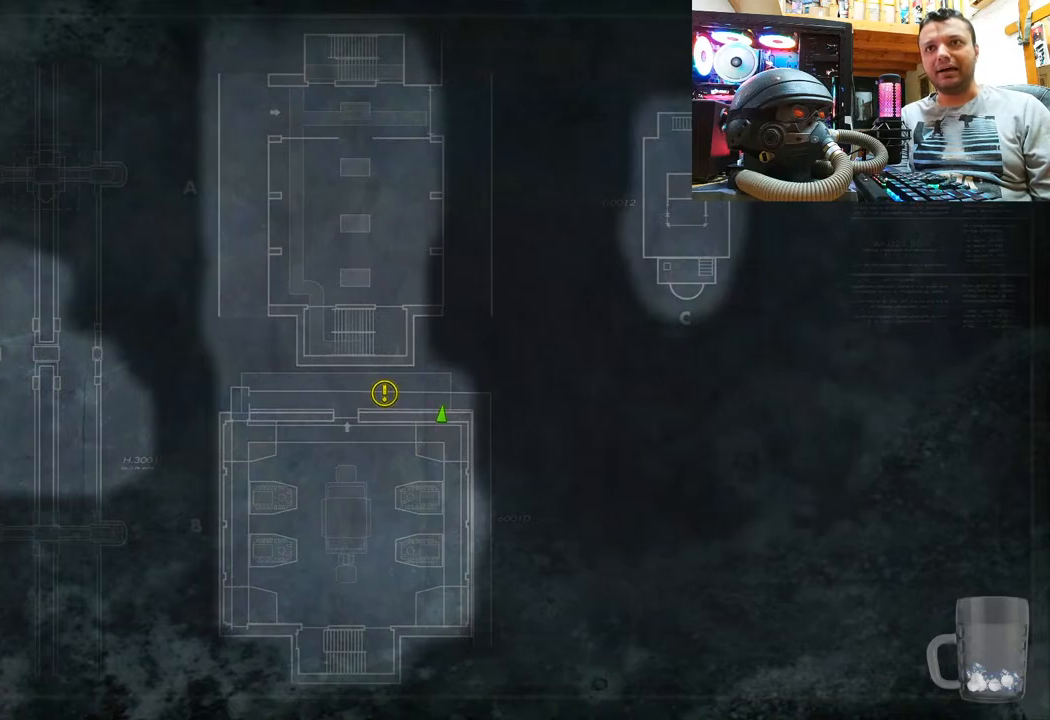
{"buttons": [], "left_stick": "center", "right_stick": "center", "events": [[217, "CIRCLE", "down"], [367, "CIRCLE", "up"]]}
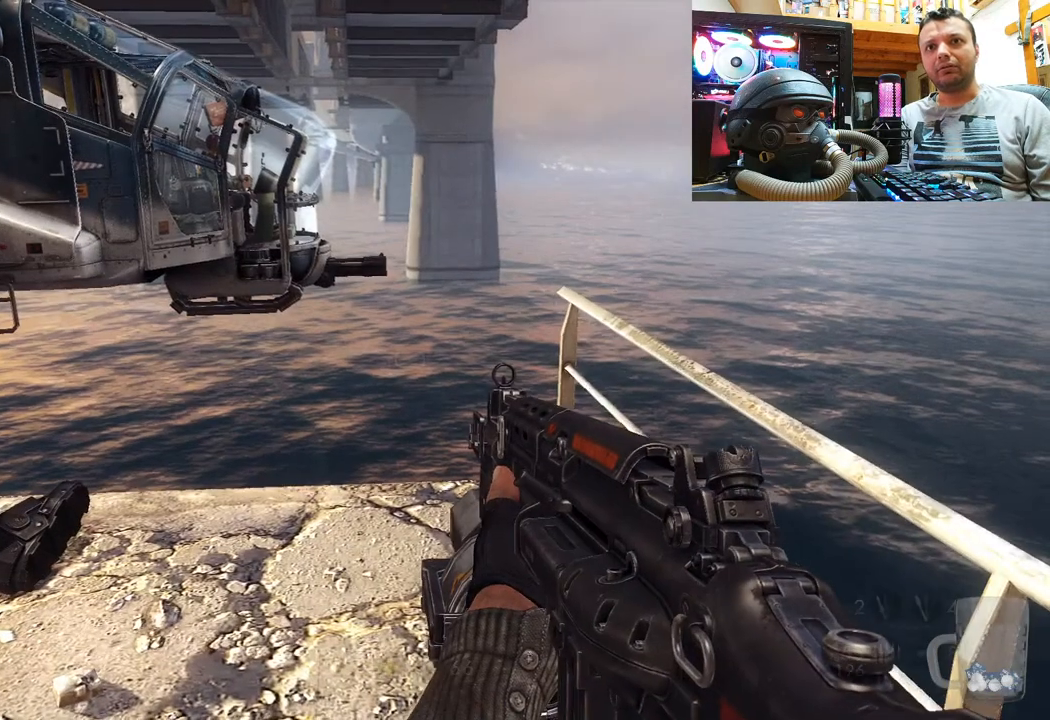
{"buttons": [], "left_stick": "center", "right_stick": "center", "events": [[283, "SELECT", "down"], [383, "SELECT", "up"]]}
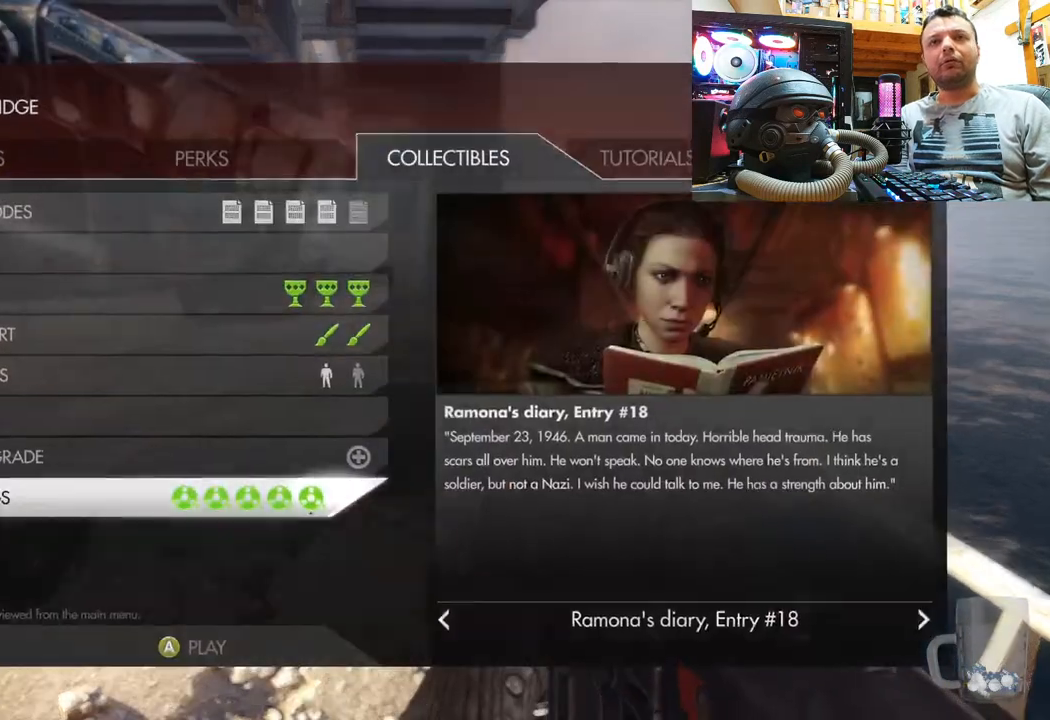
{"buttons": [], "left_stick": "center", "right_stick": "center", "events": []}
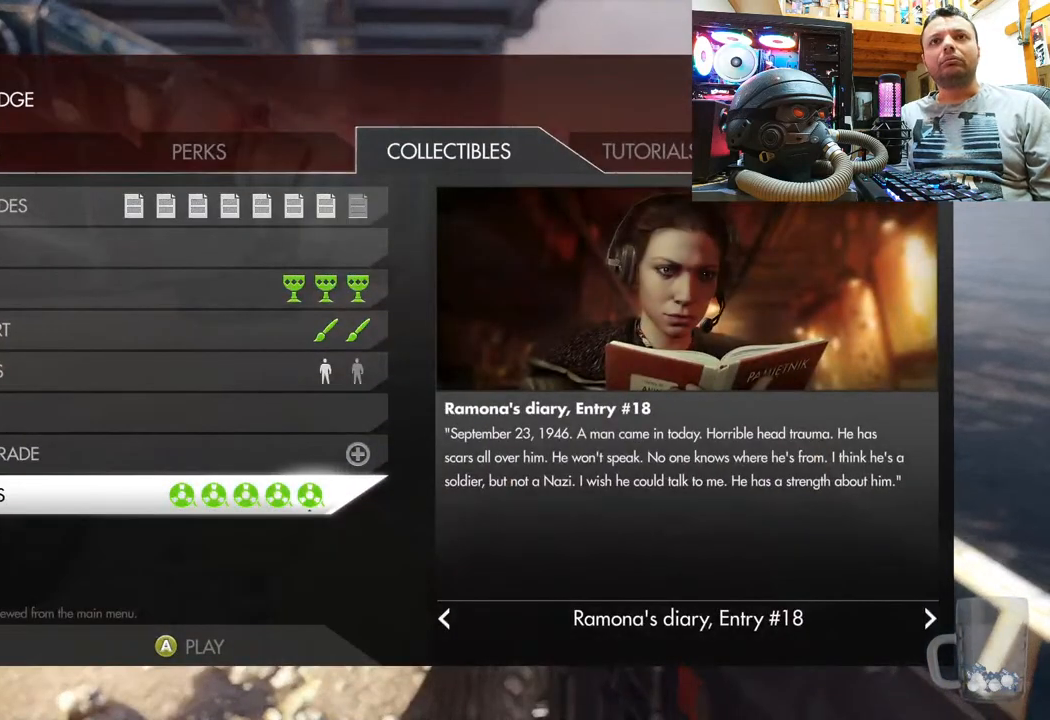
{"buttons": [], "left_stick": "center", "right_stick": "center", "events": []}
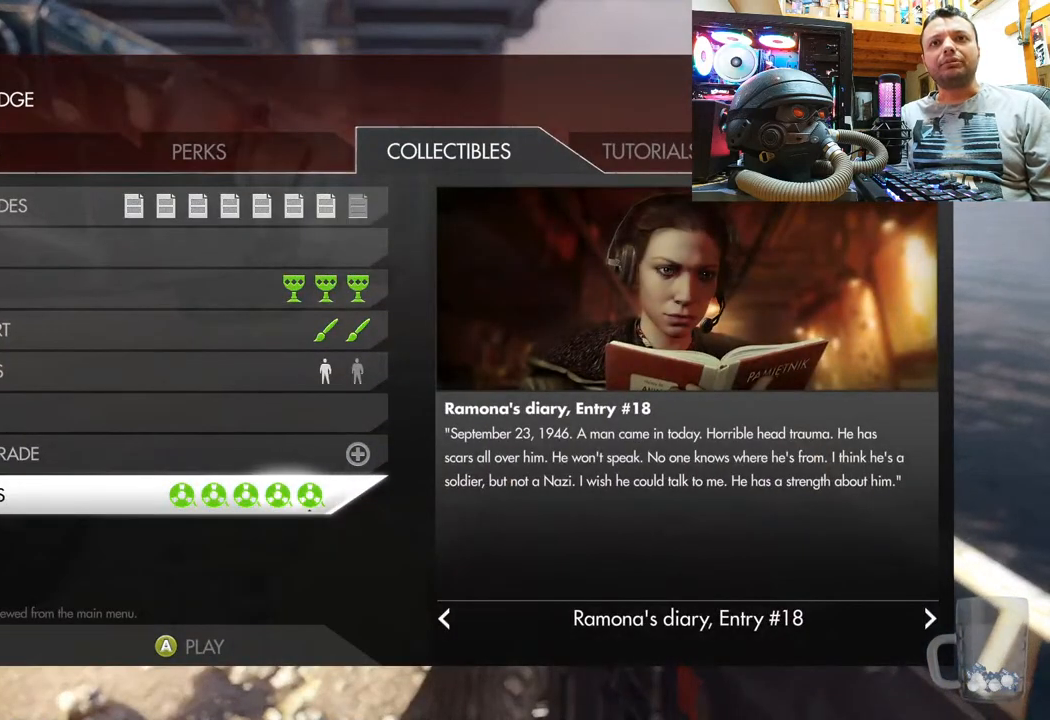
{"buttons": [], "left_stick": "center", "right_stick": "center", "events": [[17, "DPAD_UP", "down"], [200, "DPAD_UP", "up"], [367, "DPAD_UP", "down"], [483, "DPAD_UP", "up"]]}
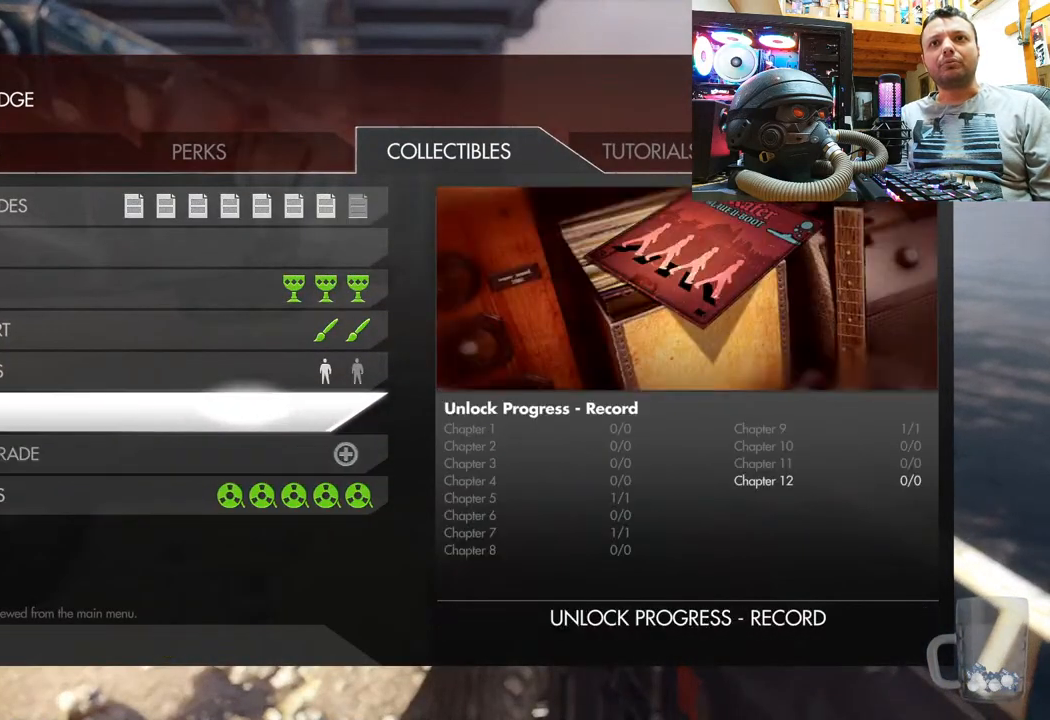
{"buttons": ["DPAD_UP"], "left_stick": "center", "right_stick": "center", "events": [[100, "DPAD_UP", "down"], [217, "DPAD_UP", "up"], [300, "DPAD_UP", "down"], [433, "DPAD_UP", "up"], [483, "DPAD_UP", "down"]]}
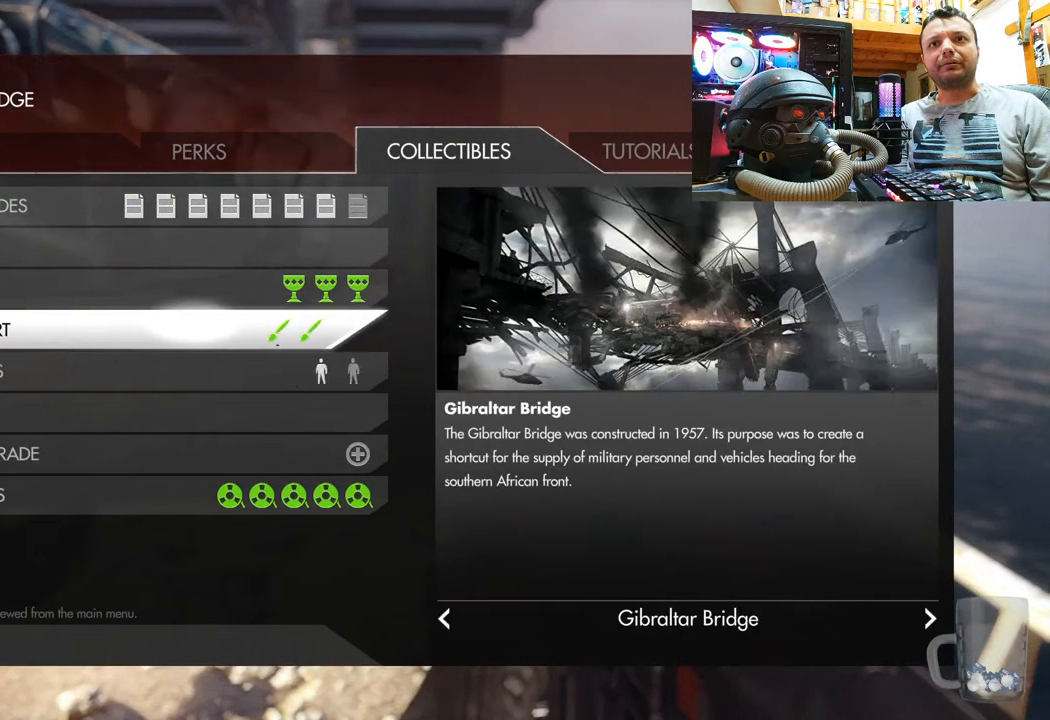
{"buttons": [], "left_stick": "center", "right_stick": "center", "events": [[133, "DPAD_UP", "up"], [233, "DPAD_UP", "down"], [267, "DPAD_UP", "up"]]}